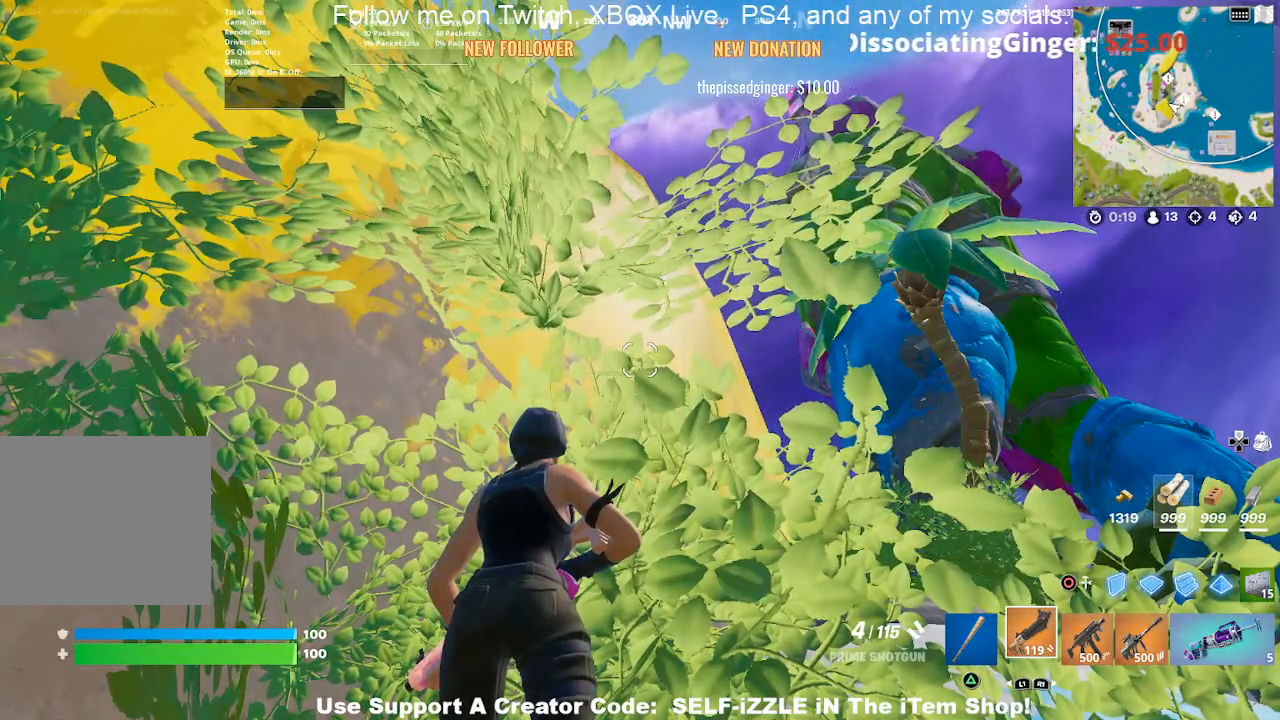
Gameplay with a controller (PlayStation layout); each line is a JSON object with the inputs held at the frame after it. "events" lists button and stick changes between this image and that frame as [ms after this image, input, new state], when the widget could be followed in between.
{"buttons": [], "left_stick": "right", "right_stick": "center", "events": [[400, "left_stick", "right"]]}
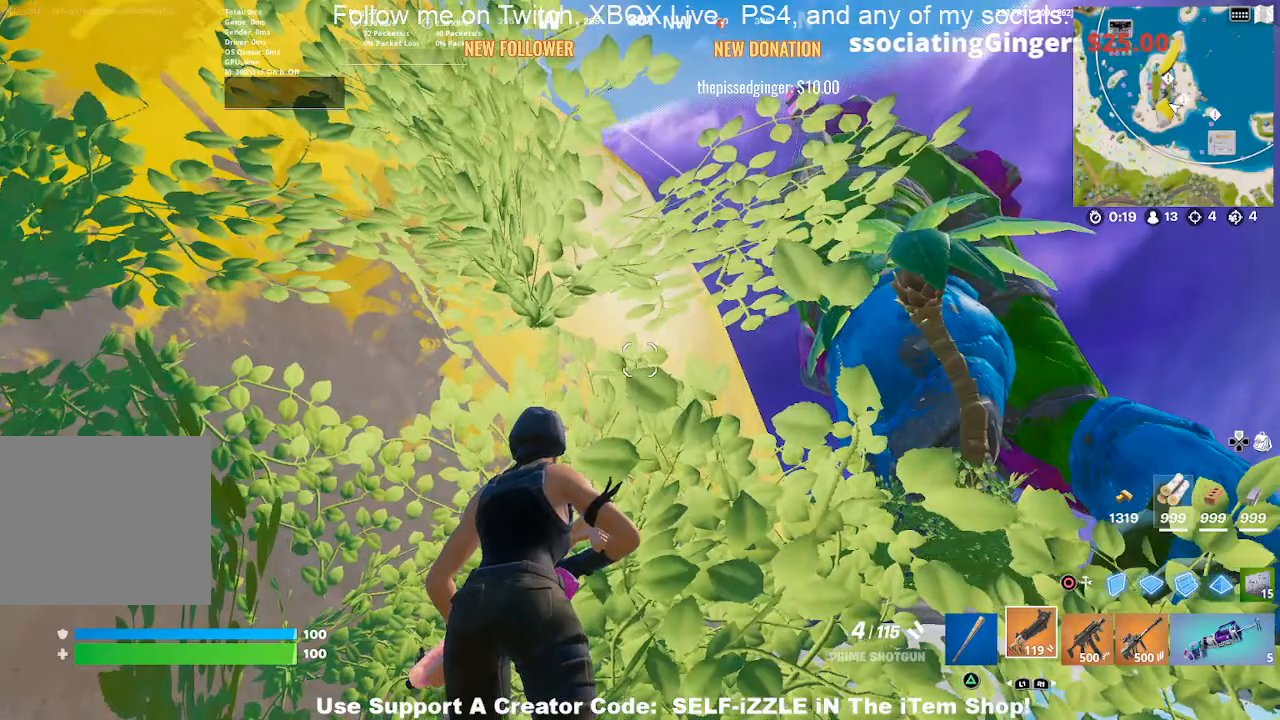
{"buttons": [], "left_stick": "center", "right_stick": "center", "events": [[100, "right_stick", "up-left"], [167, "right_stick", "center"], [433, "left_stick", "center"]]}
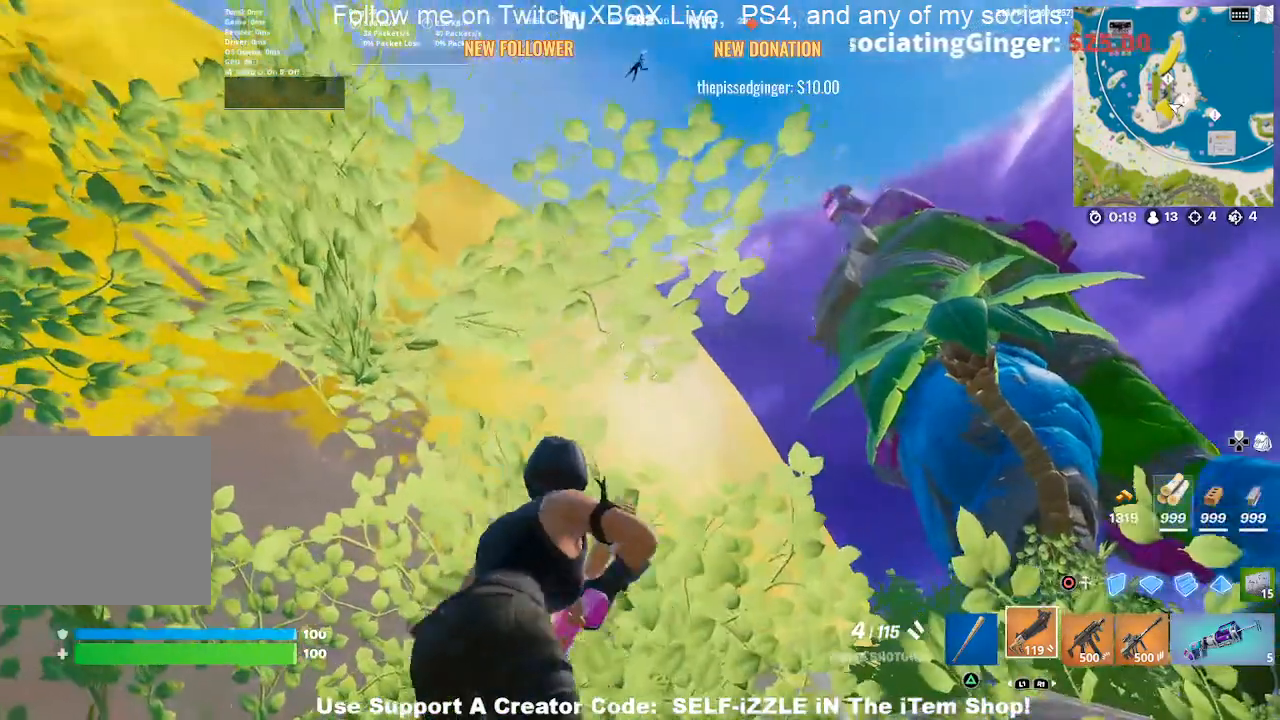
{"buttons": [], "left_stick": "center", "right_stick": "center", "events": []}
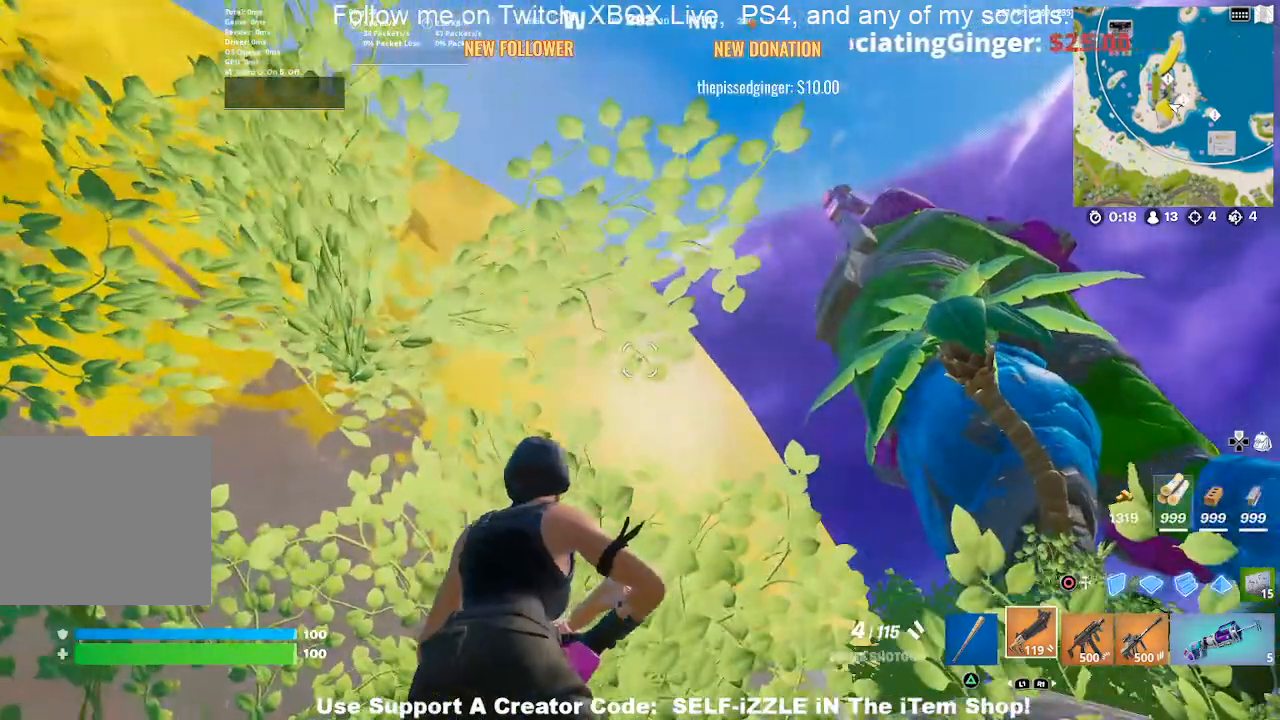
{"buttons": [], "left_stick": "center", "right_stick": "center", "events": []}
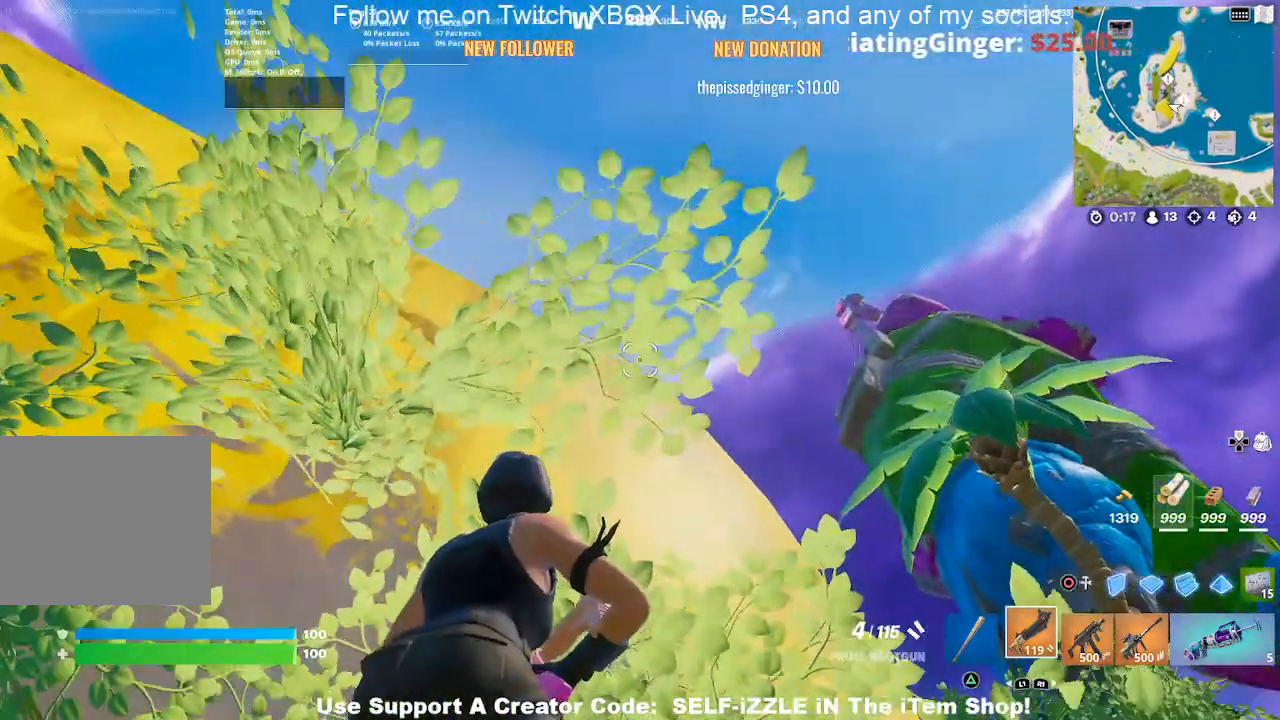
{"buttons": [], "left_stick": "center", "right_stick": "up", "events": [[400, "right_stick", "up"]]}
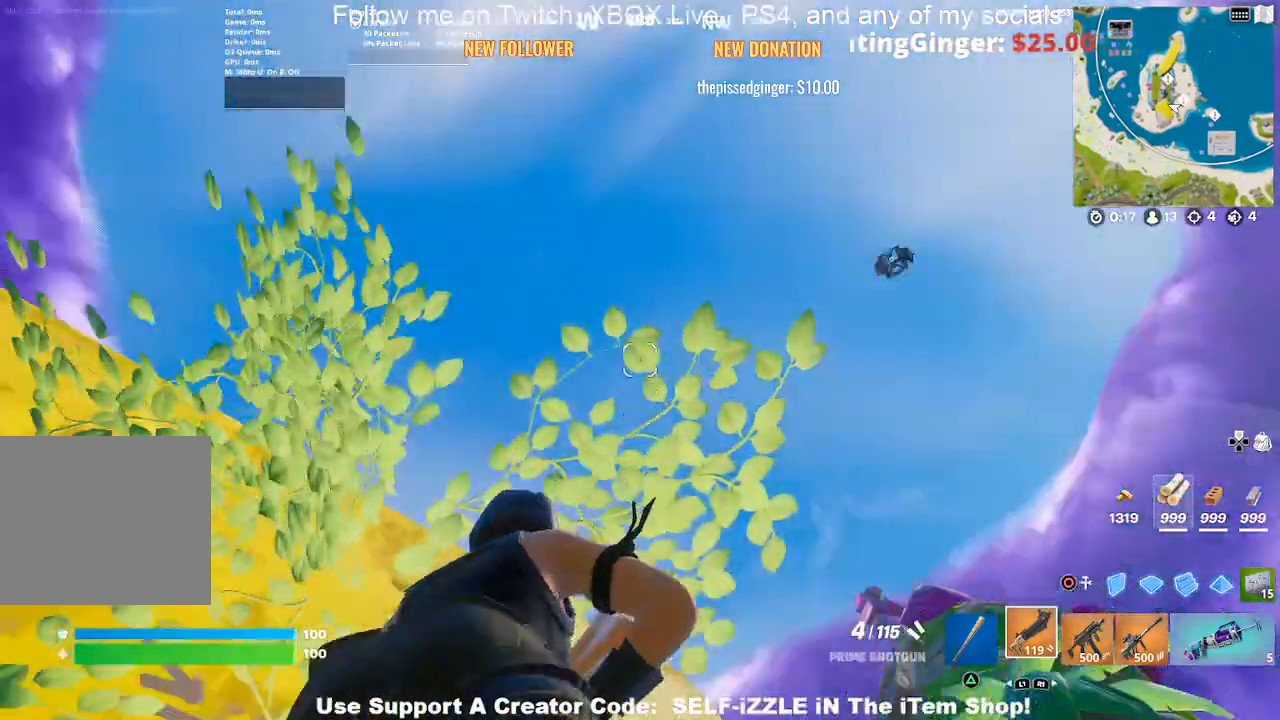
{"buttons": [], "left_stick": "center", "right_stick": "center", "events": [[33, "right_stick", "center"]]}
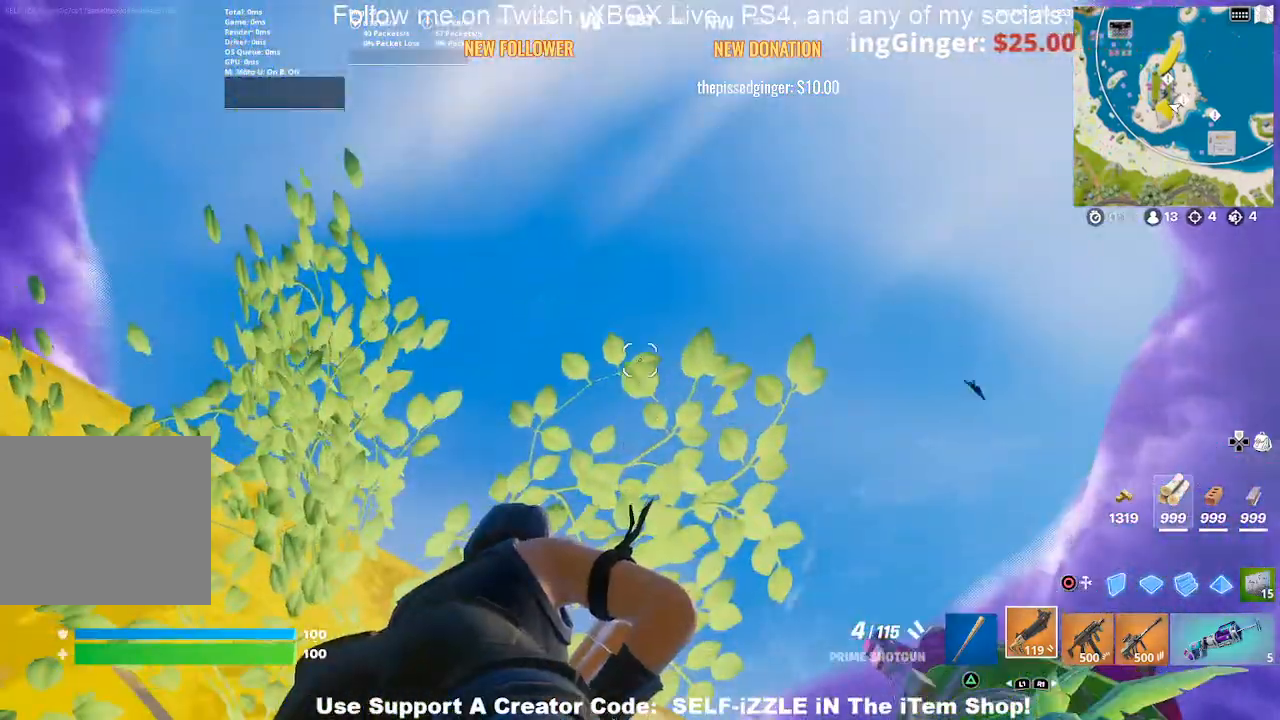
{"buttons": [], "left_stick": "center", "right_stick": "center", "events": [[233, "right_stick", "down-right"], [400, "right_stick", "center"]]}
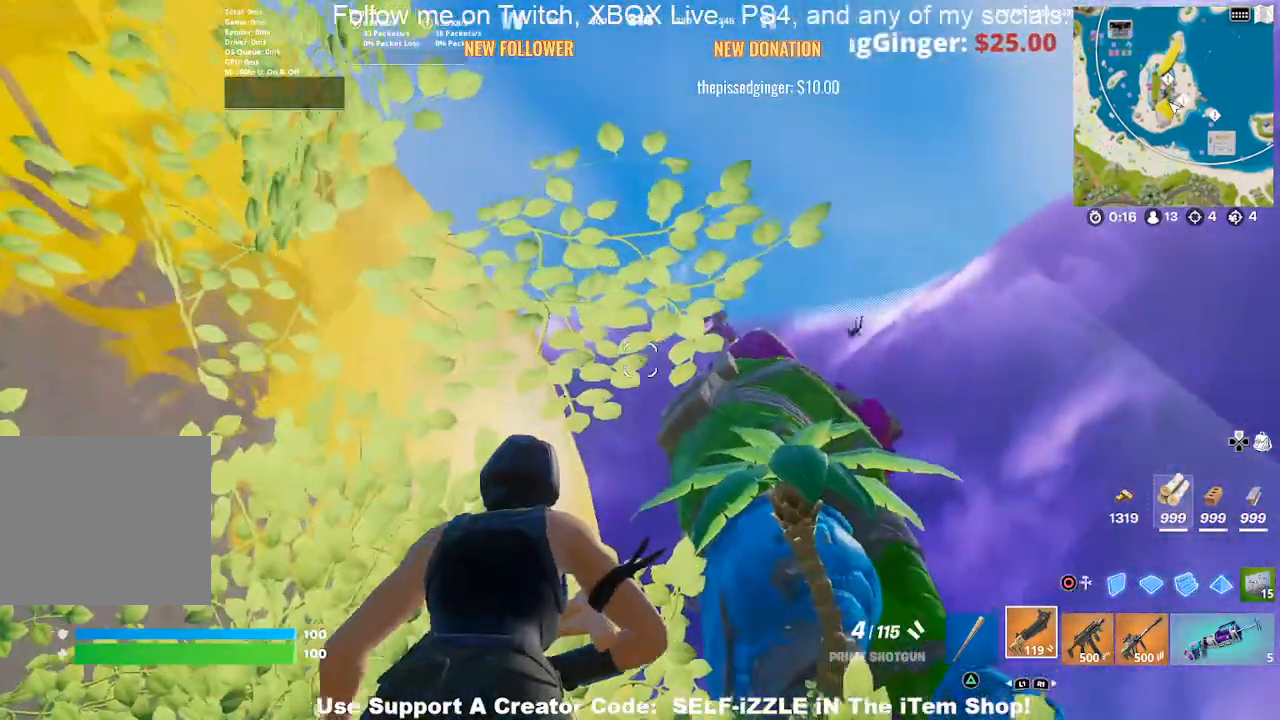
{"buttons": [], "left_stick": "center", "right_stick": "center", "events": []}
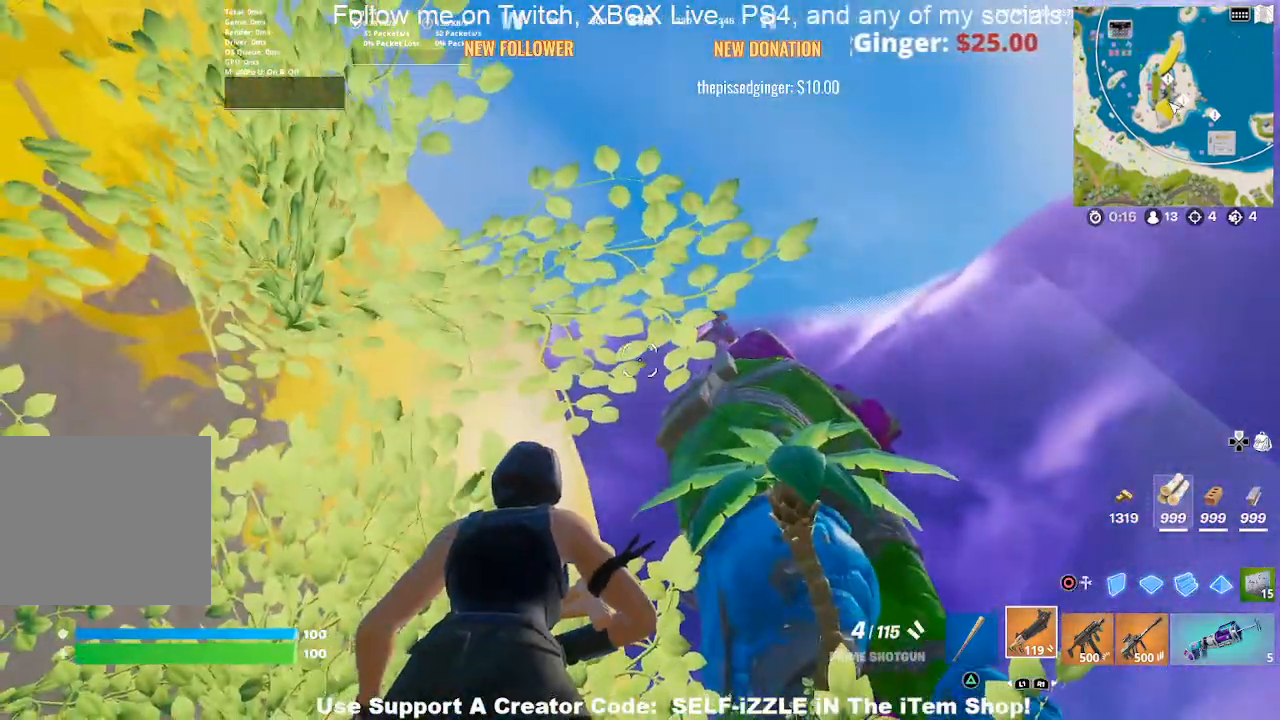
{"buttons": [], "left_stick": "center", "right_stick": "center", "events": [[200, "right_stick", "down"], [333, "right_stick", "center"]]}
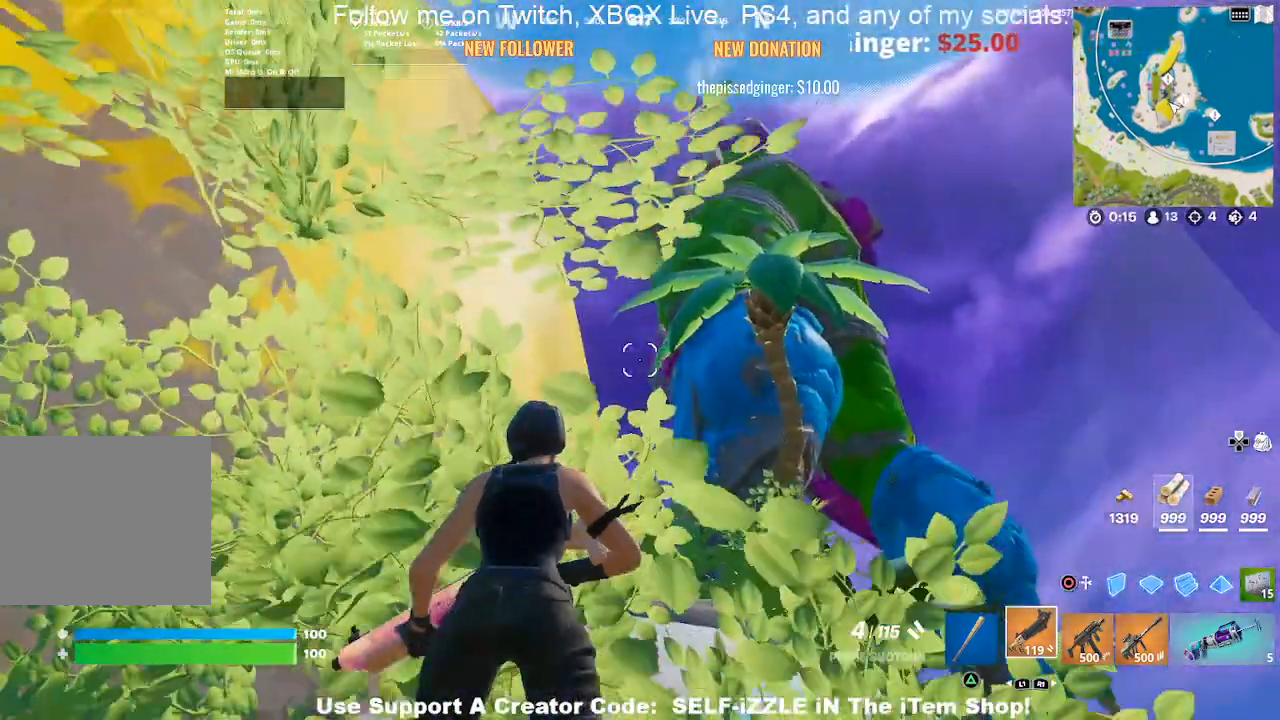
{"buttons": [], "left_stick": "center", "right_stick": "center", "events": []}
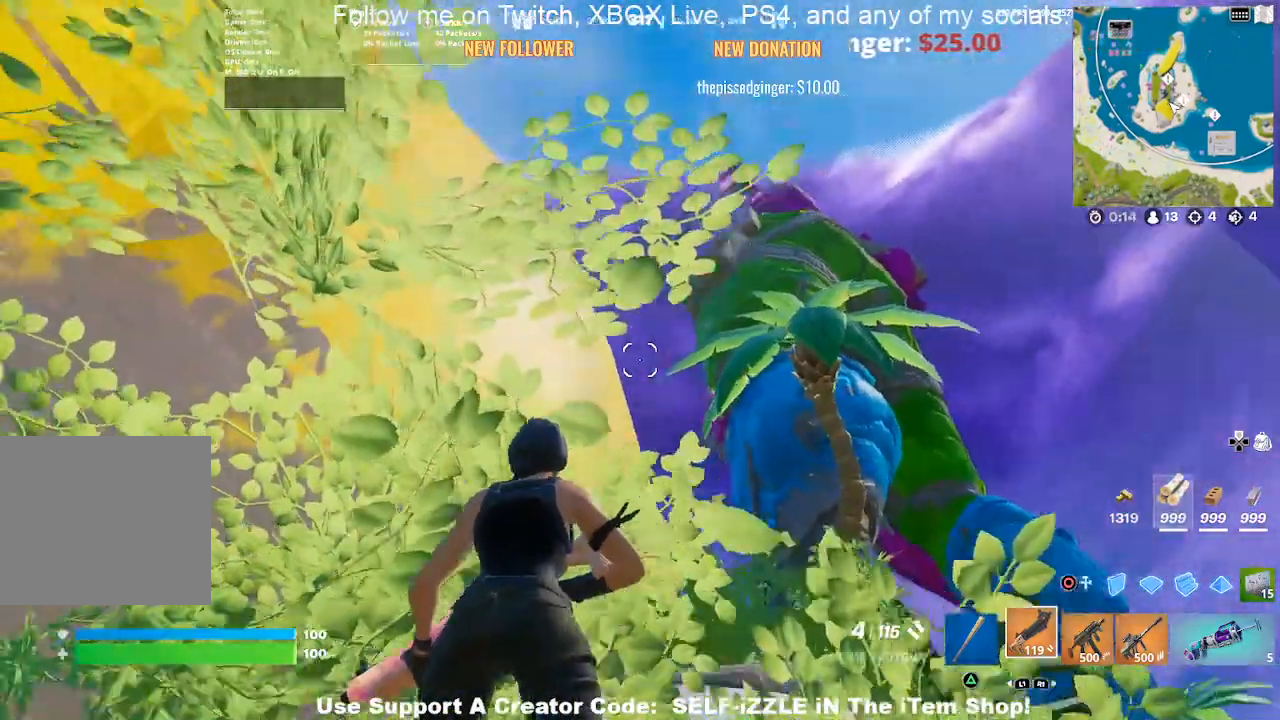
{"buttons": [], "left_stick": "center", "right_stick": "center", "events": []}
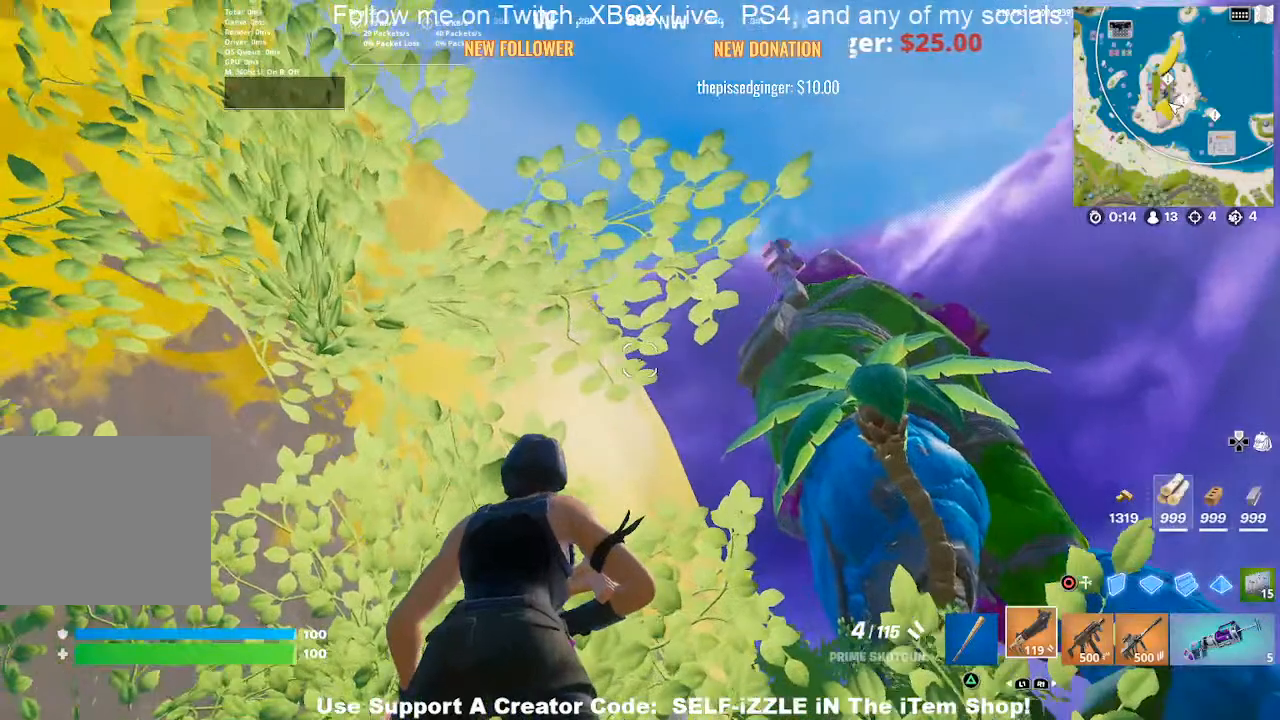
{"buttons": [], "left_stick": "center", "right_stick": "center", "events": []}
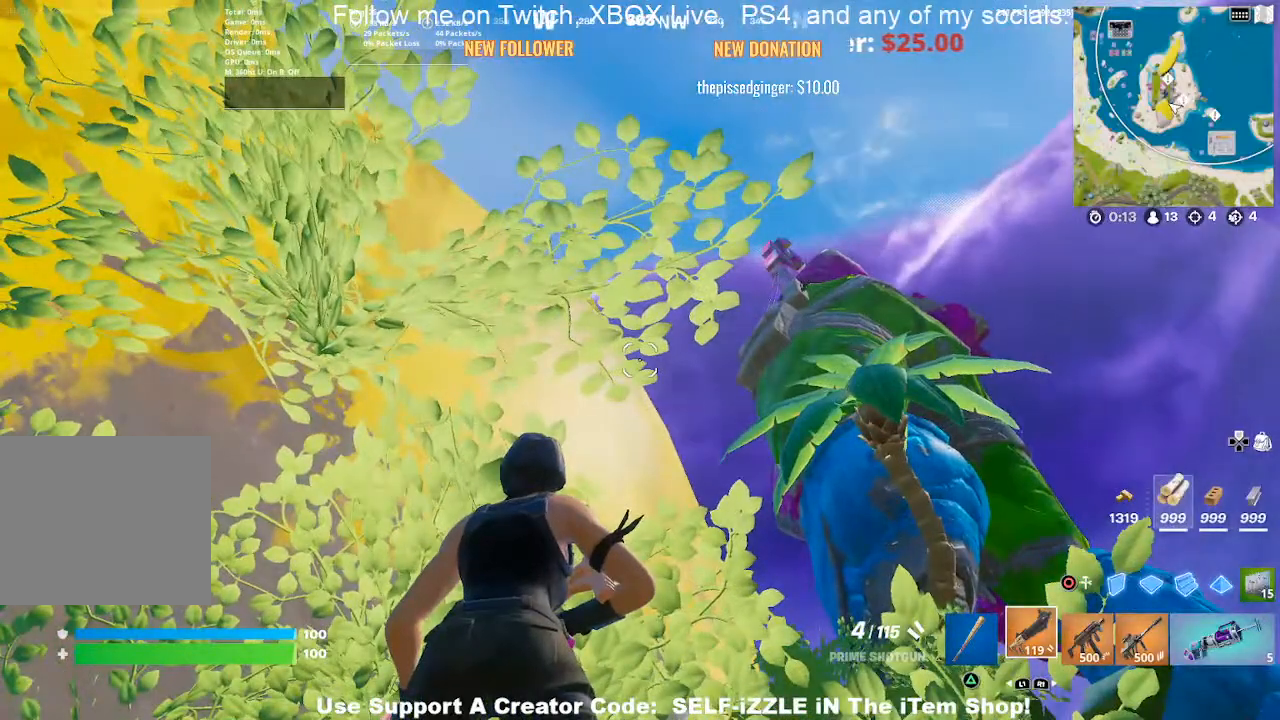
{"buttons": ["R1"], "left_stick": "center", "right_stick": "center", "events": [[300, "R1", "down"], [433, "R1", "up"], [467, "R1", "down"]]}
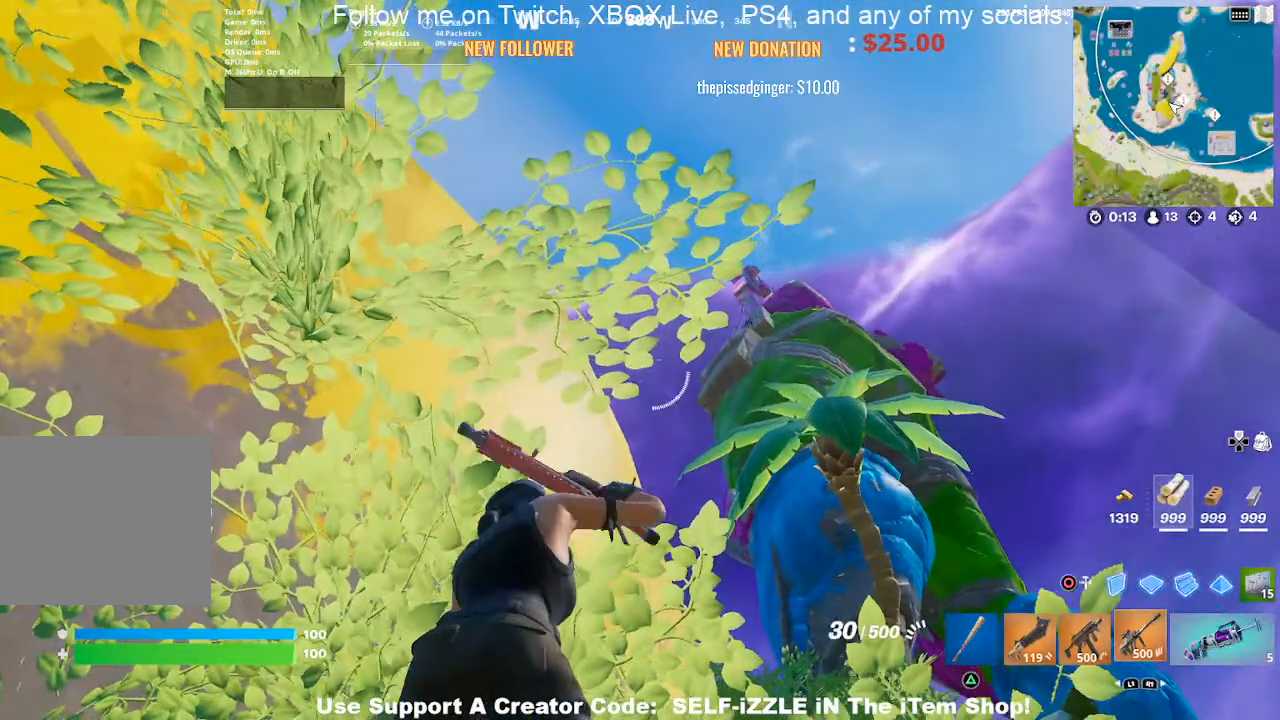
{"buttons": [], "left_stick": "center", "right_stick": "center", "events": [[100, "R1", "up"], [367, "left_stick", "right"], [433, "left_stick", "center"]]}
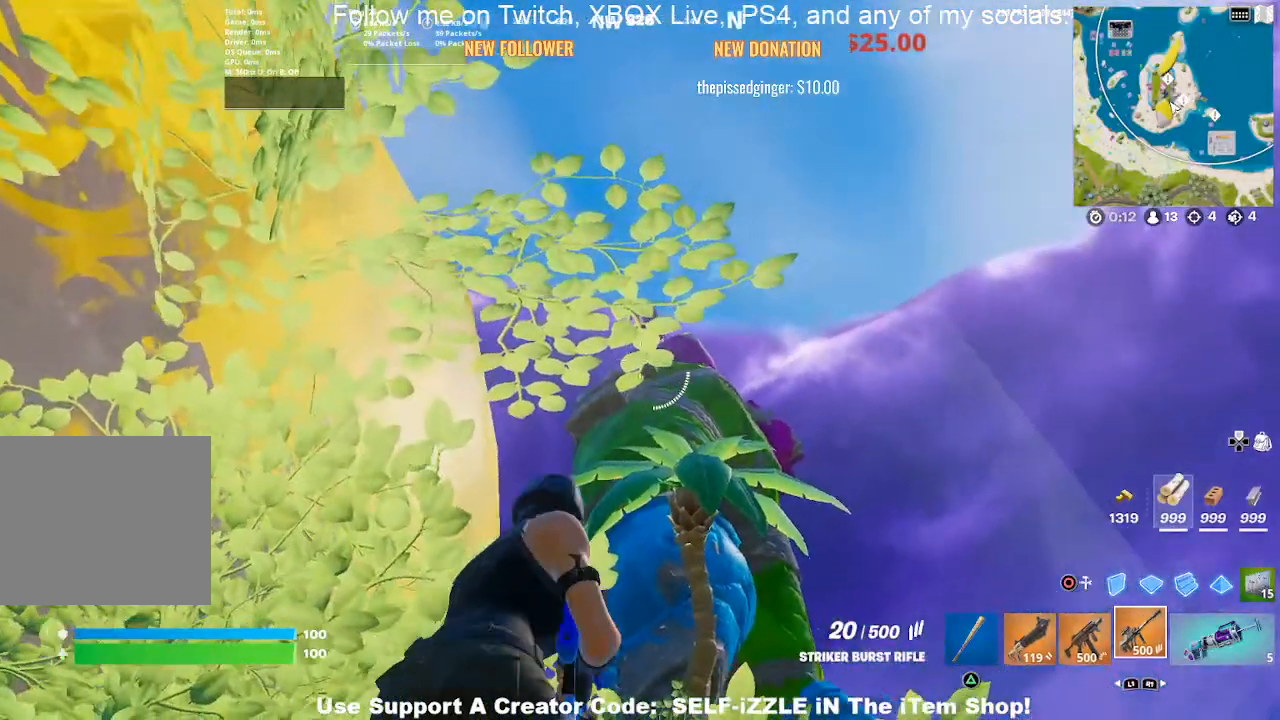
{"buttons": ["L2"], "left_stick": "left", "right_stick": "center", "events": [[67, "L2", "down"], [467, "left_stick", "left"]]}
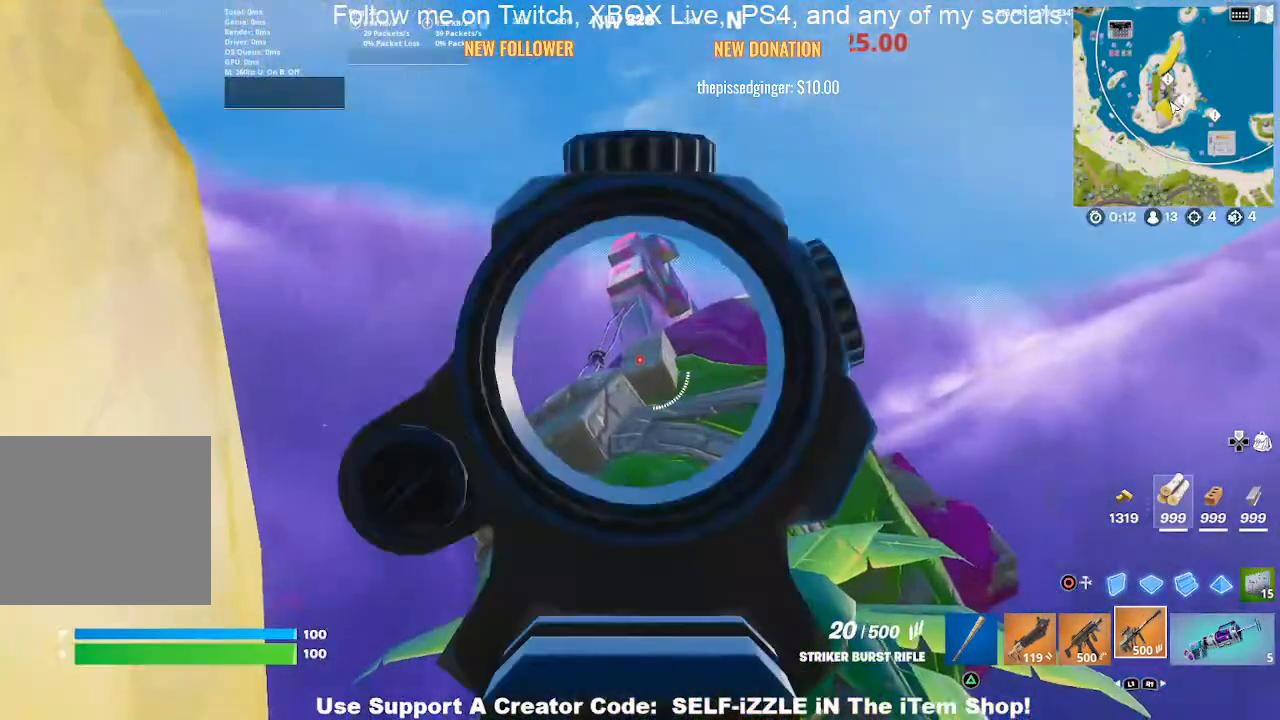
{"buttons": ["L2"], "left_stick": "down-left", "right_stick": "center", "events": [[100, "left_stick", "center"], [500, "left_stick", "down-left"]]}
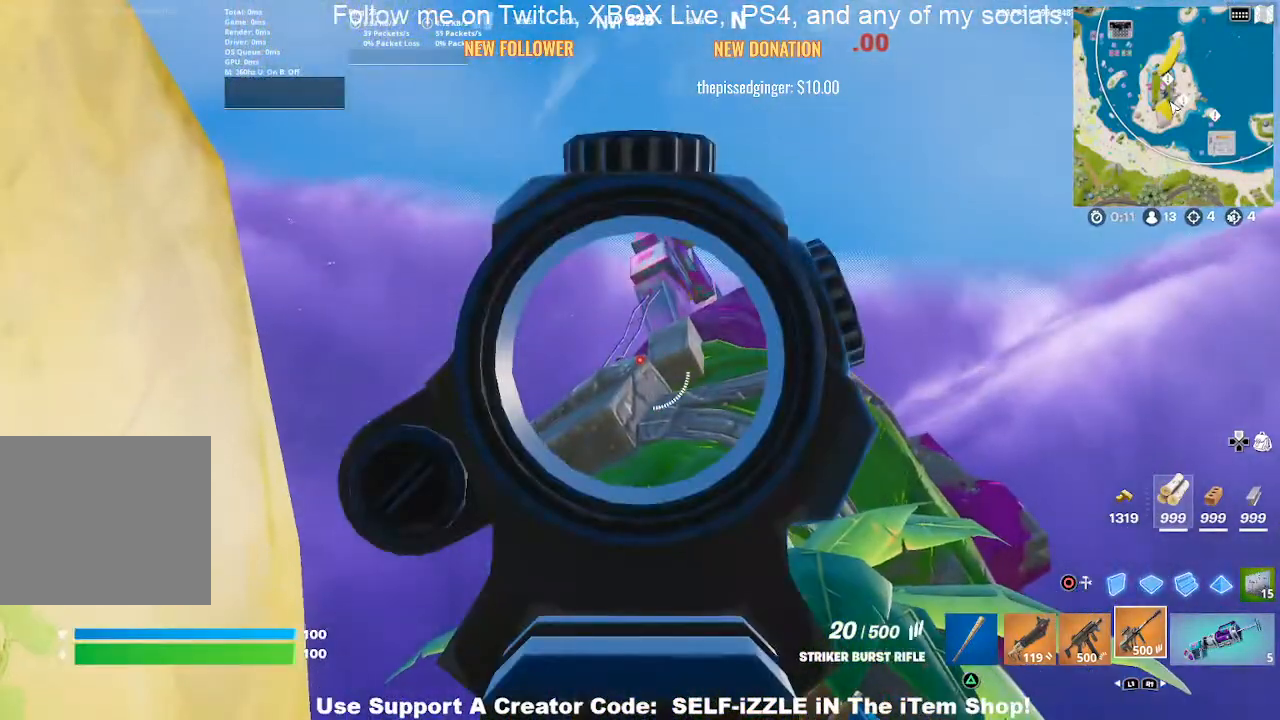
{"buttons": ["L2"], "left_stick": "center", "right_stick": "center", "events": [[167, "left_stick", "center"], [267, "left_stick", "down-left"], [433, "left_stick", "center"]]}
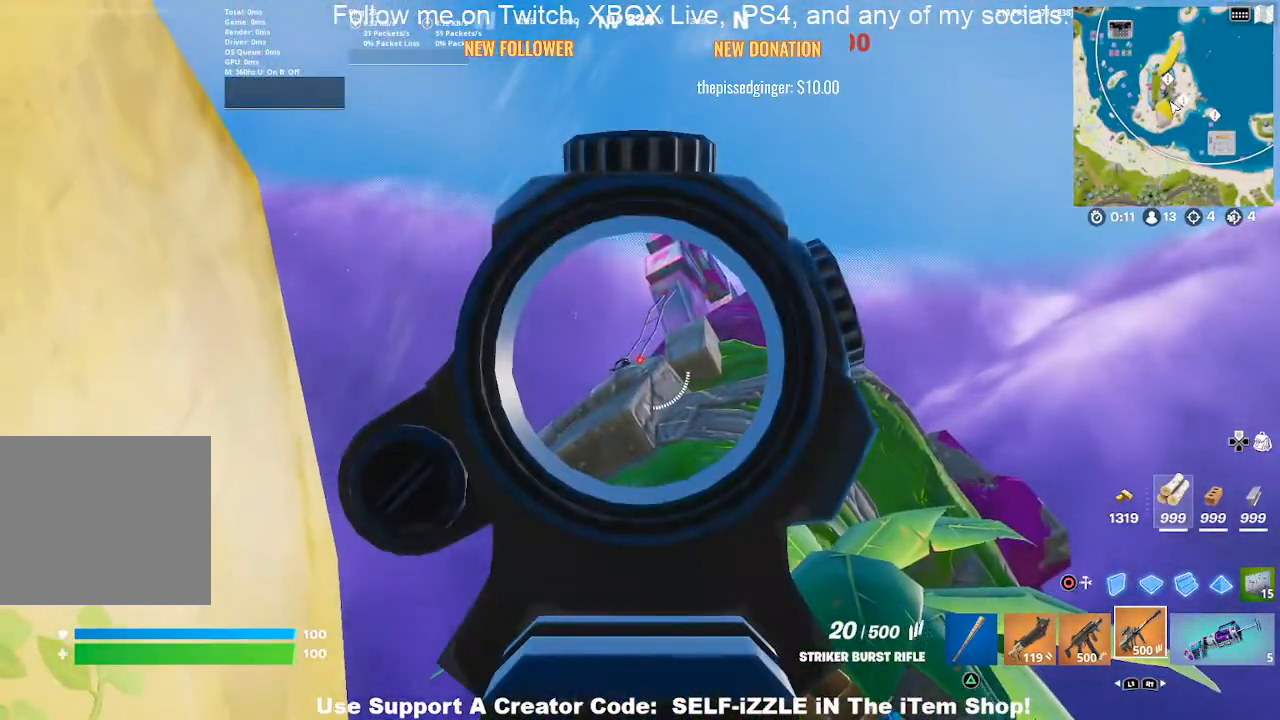
{"buttons": ["L2"], "left_stick": "center", "right_stick": "center", "events": []}
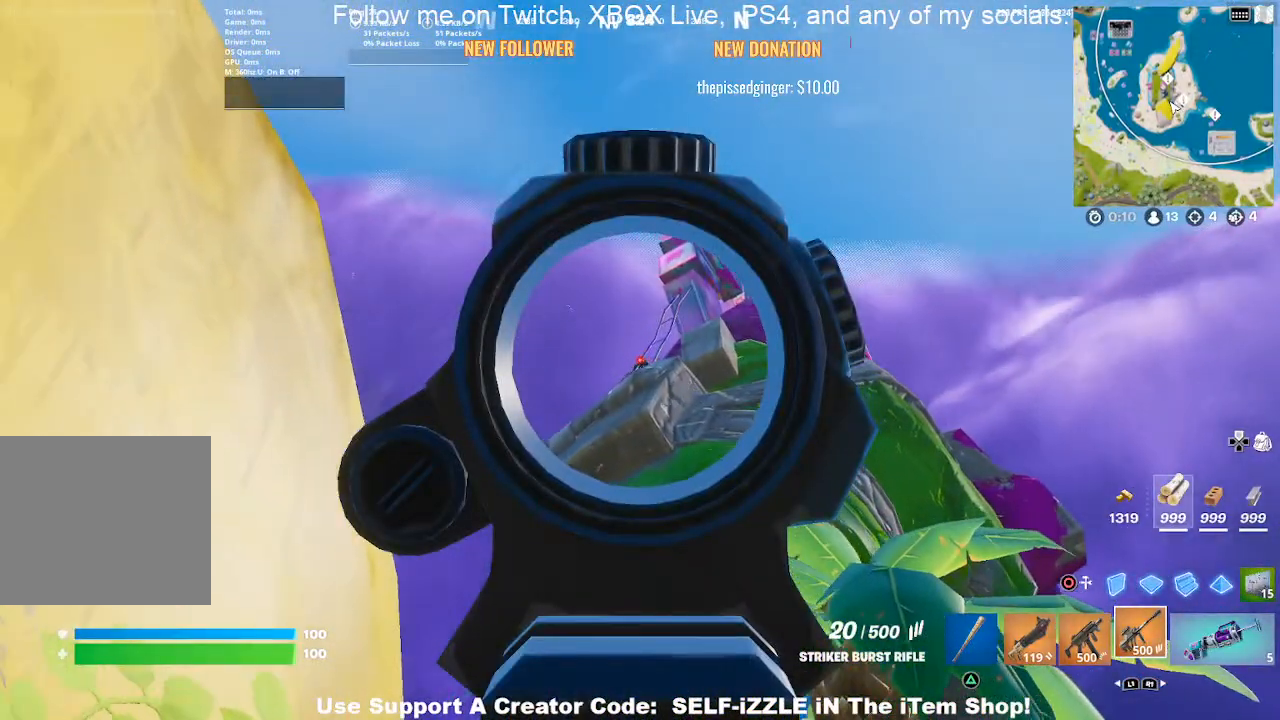
{"buttons": ["L2"], "left_stick": "center", "right_stick": "center", "events": []}
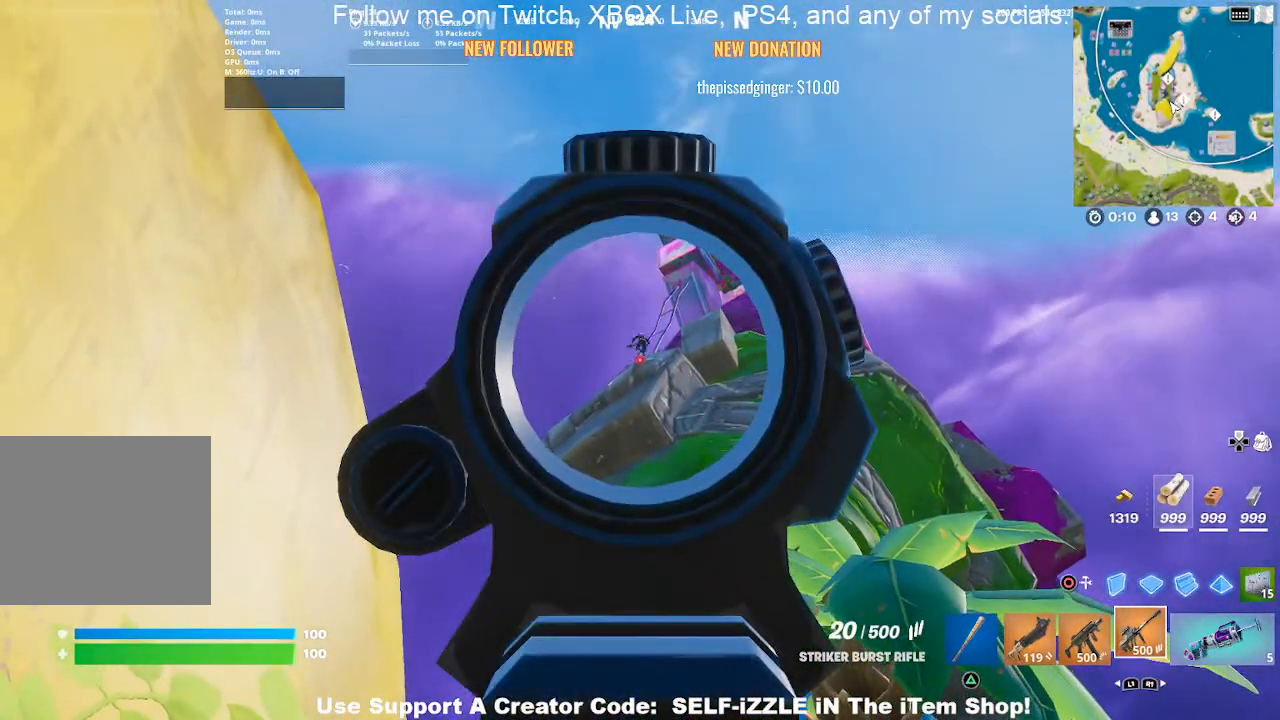
{"buttons": ["L2", "R2"], "left_stick": "center", "right_stick": "down", "events": [[200, "left_stick", "down-left"], [333, "left_stick", "center"], [467, "R2", "down"], [500, "right_stick", "down"]]}
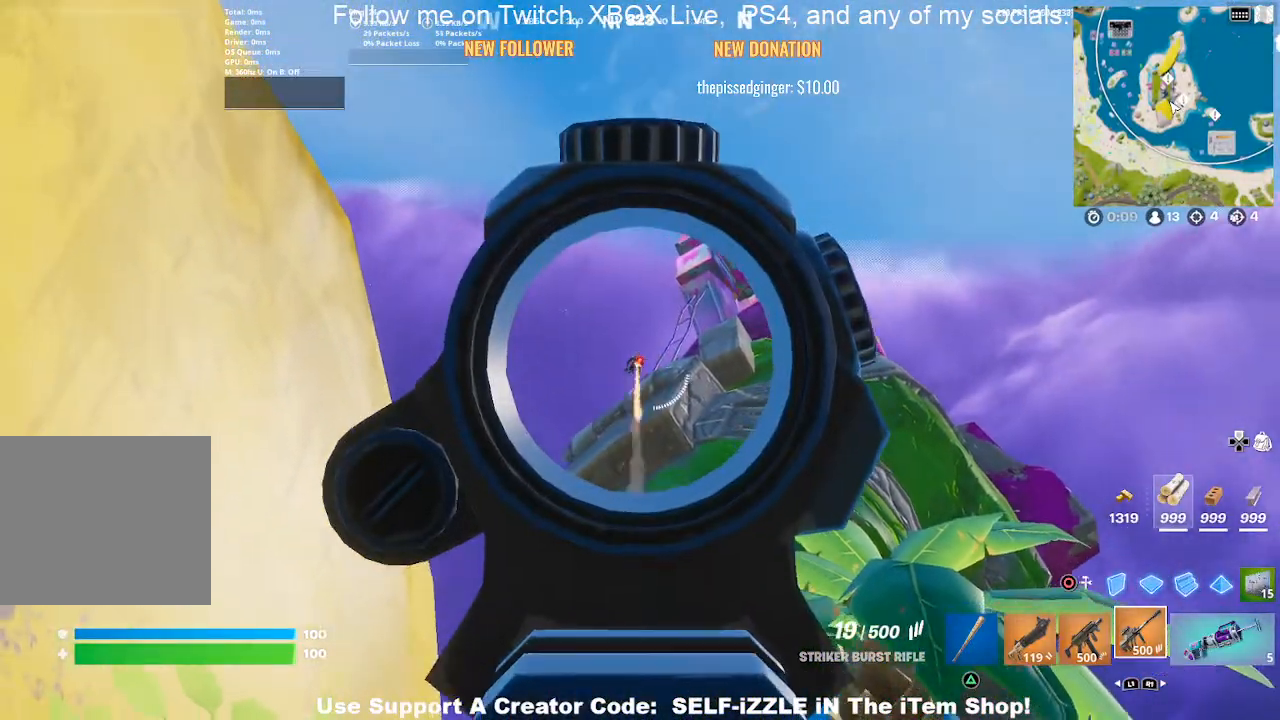
{"buttons": ["L2"], "left_stick": "center", "right_stick": "center", "events": [[100, "right_stick", "center"], [167, "R2", "up"]]}
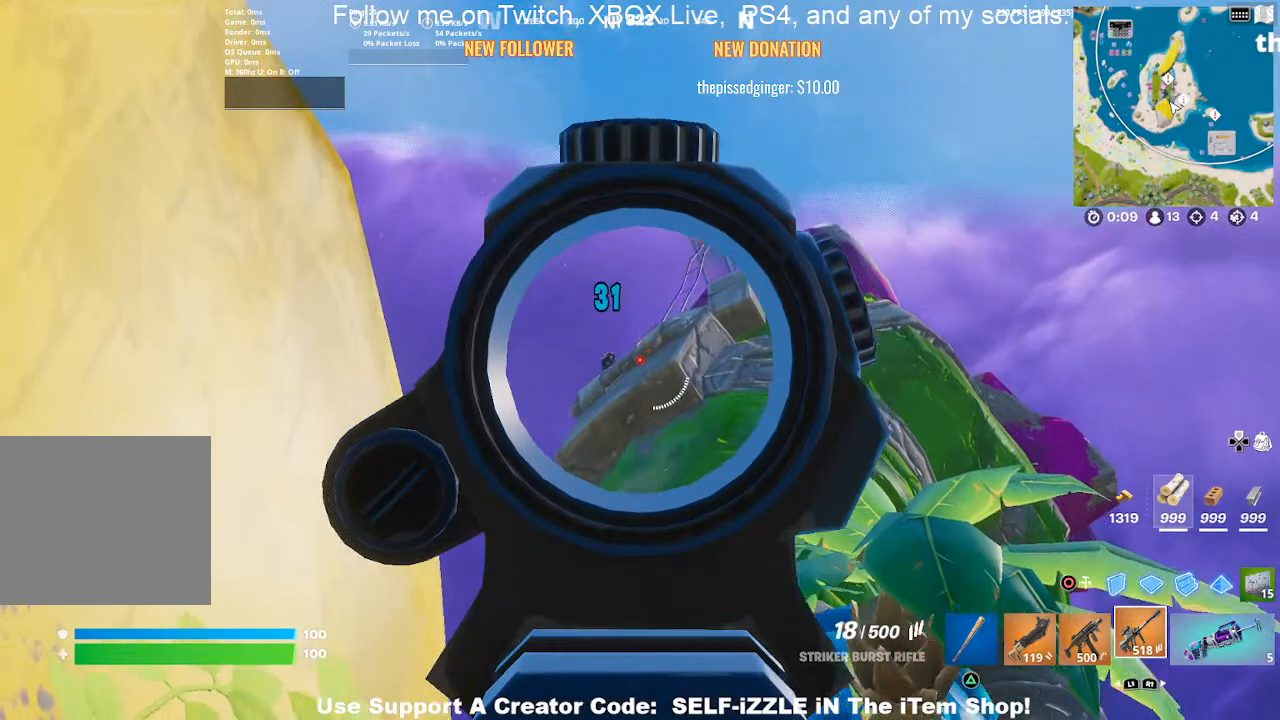
{"buttons": ["L2"], "left_stick": "center", "right_stick": "center", "events": []}
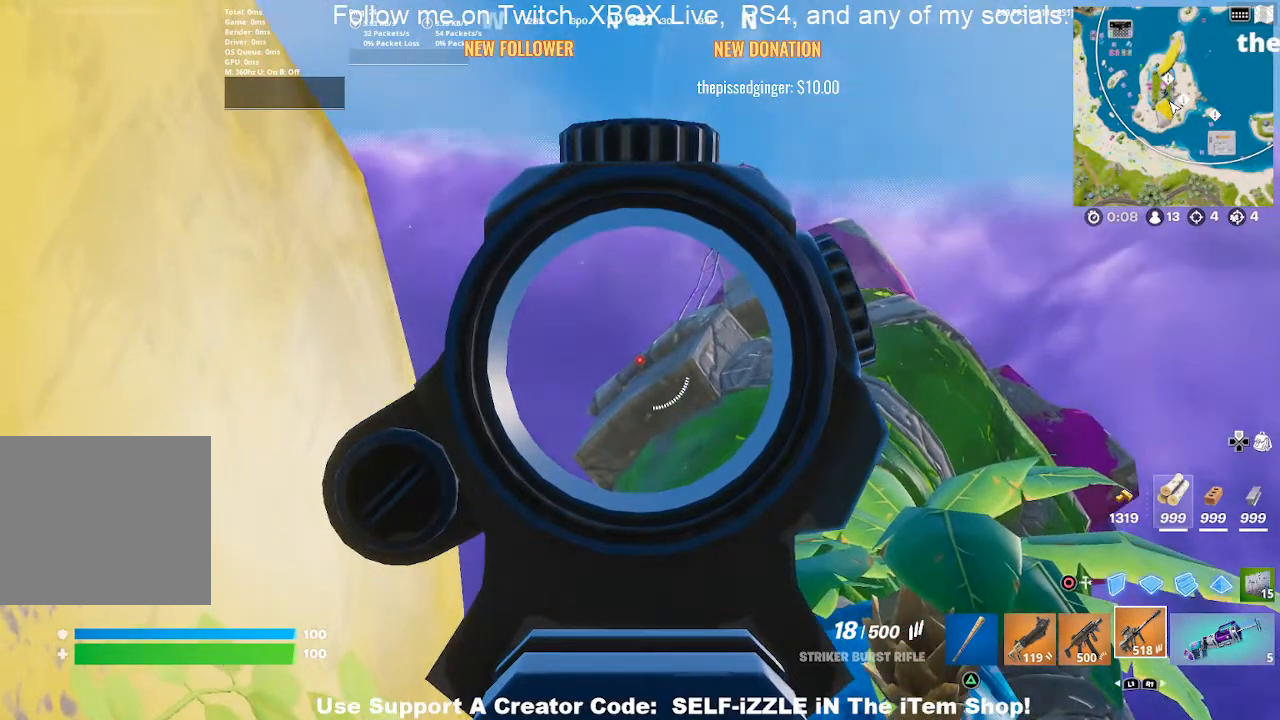
{"buttons": ["L2"], "left_stick": "center", "right_stick": "center", "events": []}
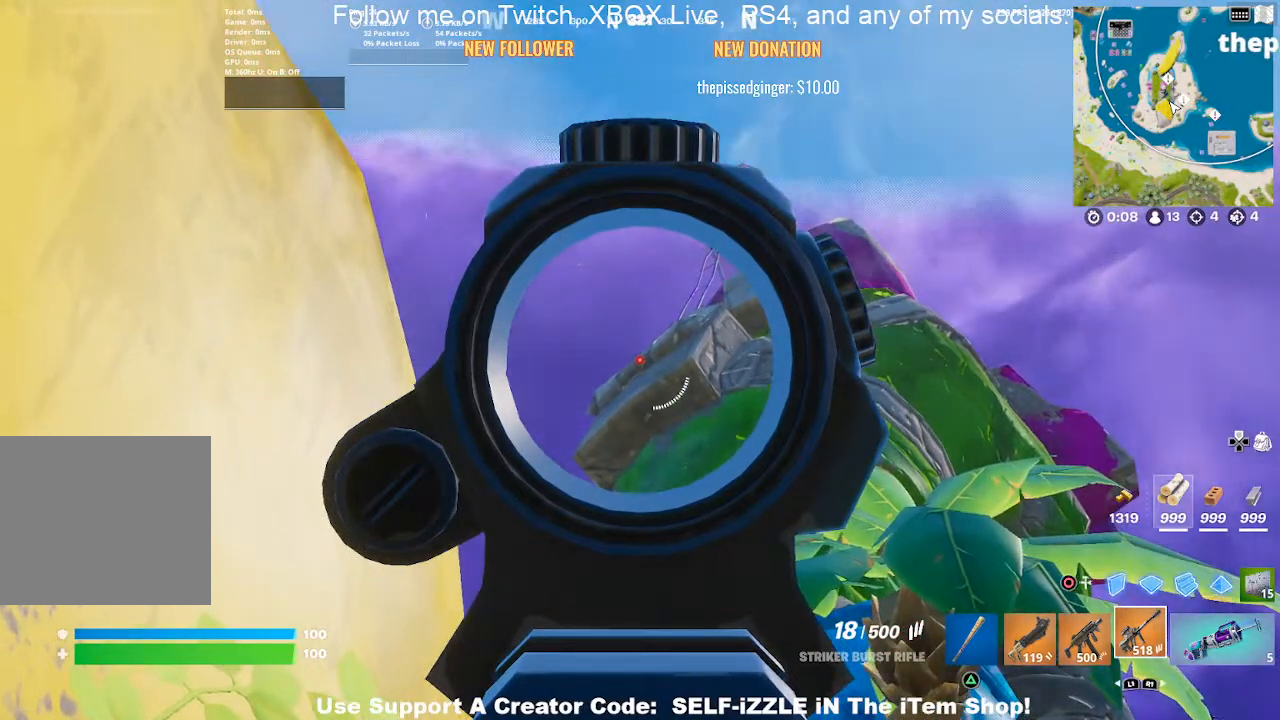
{"buttons": ["L2"], "left_stick": "center", "right_stick": "center", "events": []}
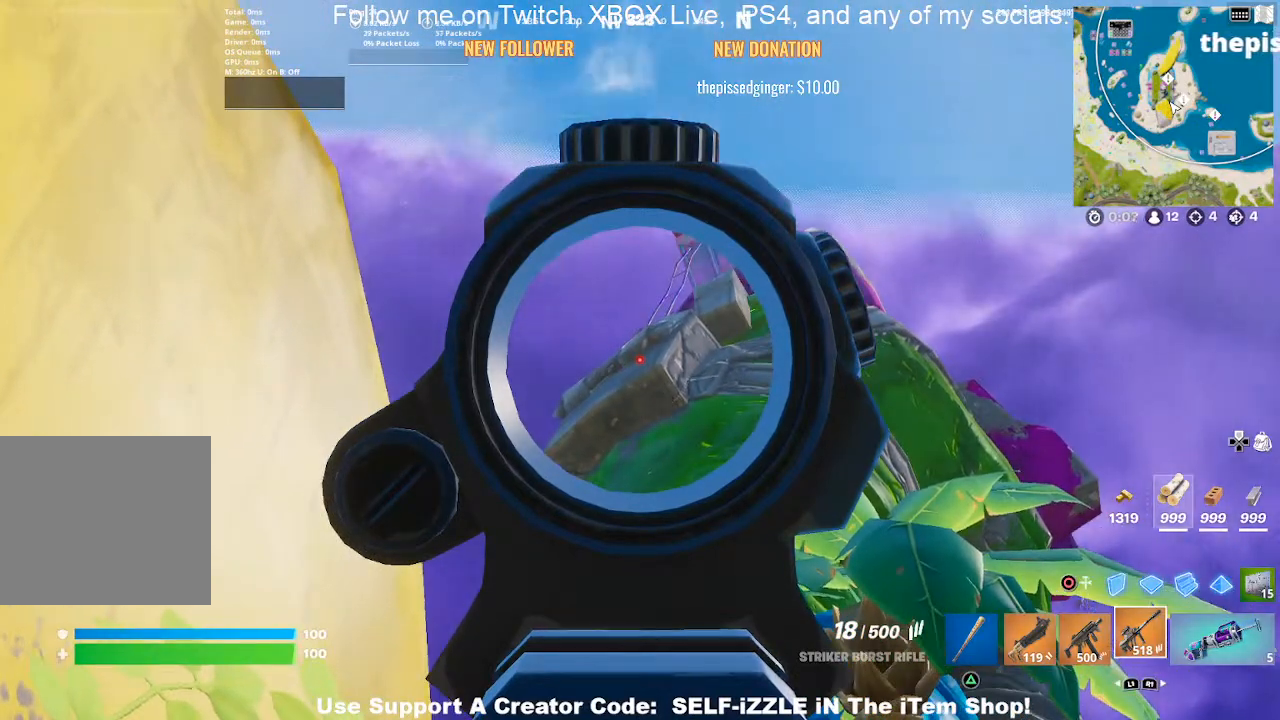
{"buttons": ["L2"], "left_stick": "center", "right_stick": "center", "events": []}
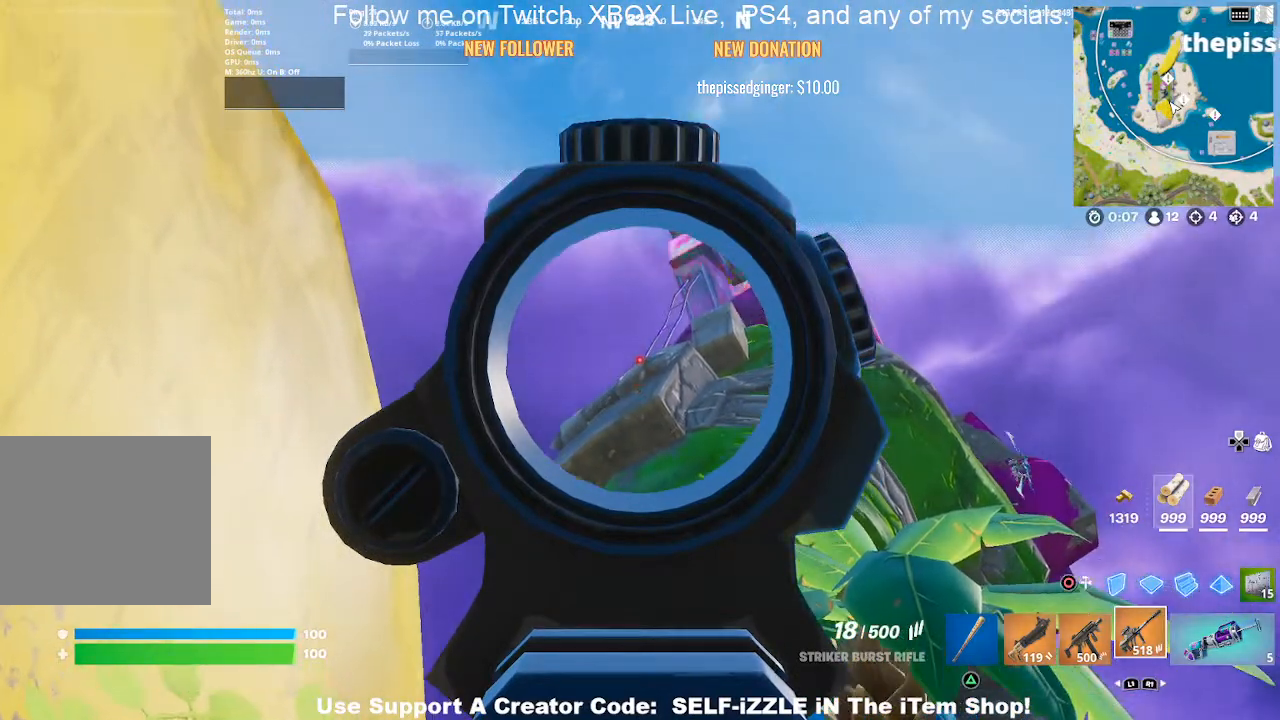
{"buttons": ["L2"], "left_stick": "center", "right_stick": "right", "events": [[500, "right_stick", "right"]]}
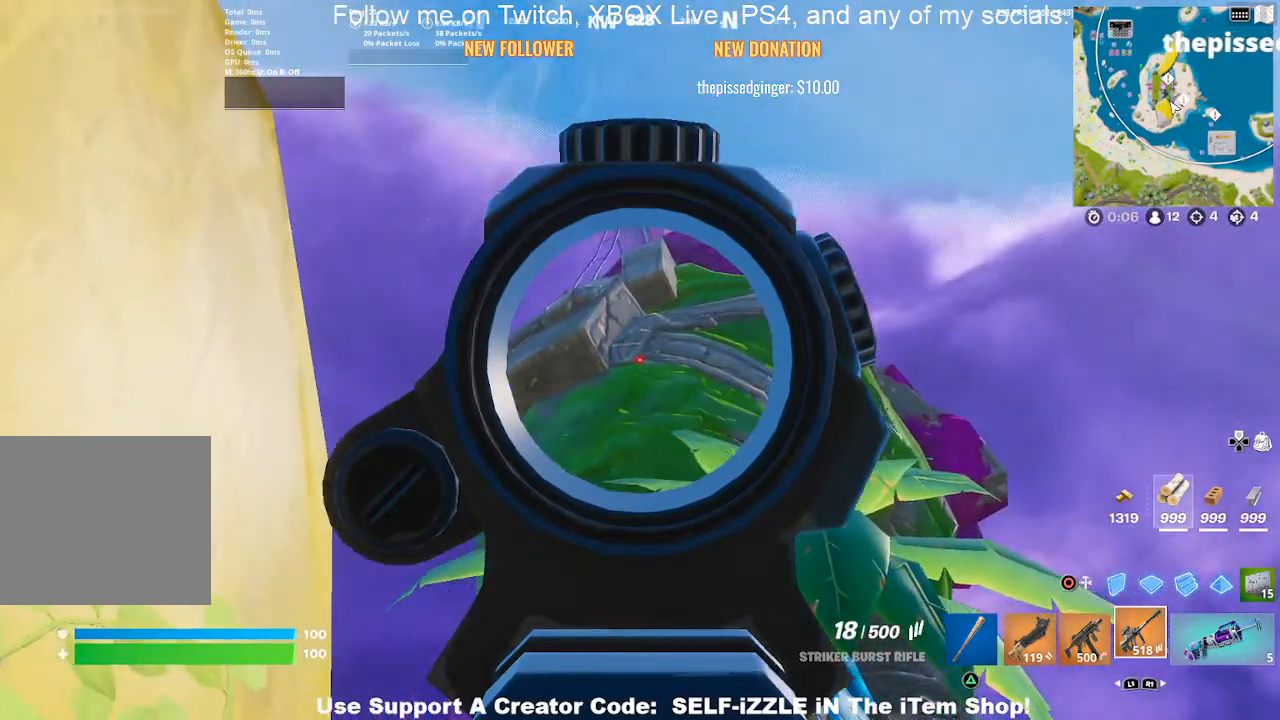
{"buttons": ["L2"], "left_stick": "center", "right_stick": "right", "events": []}